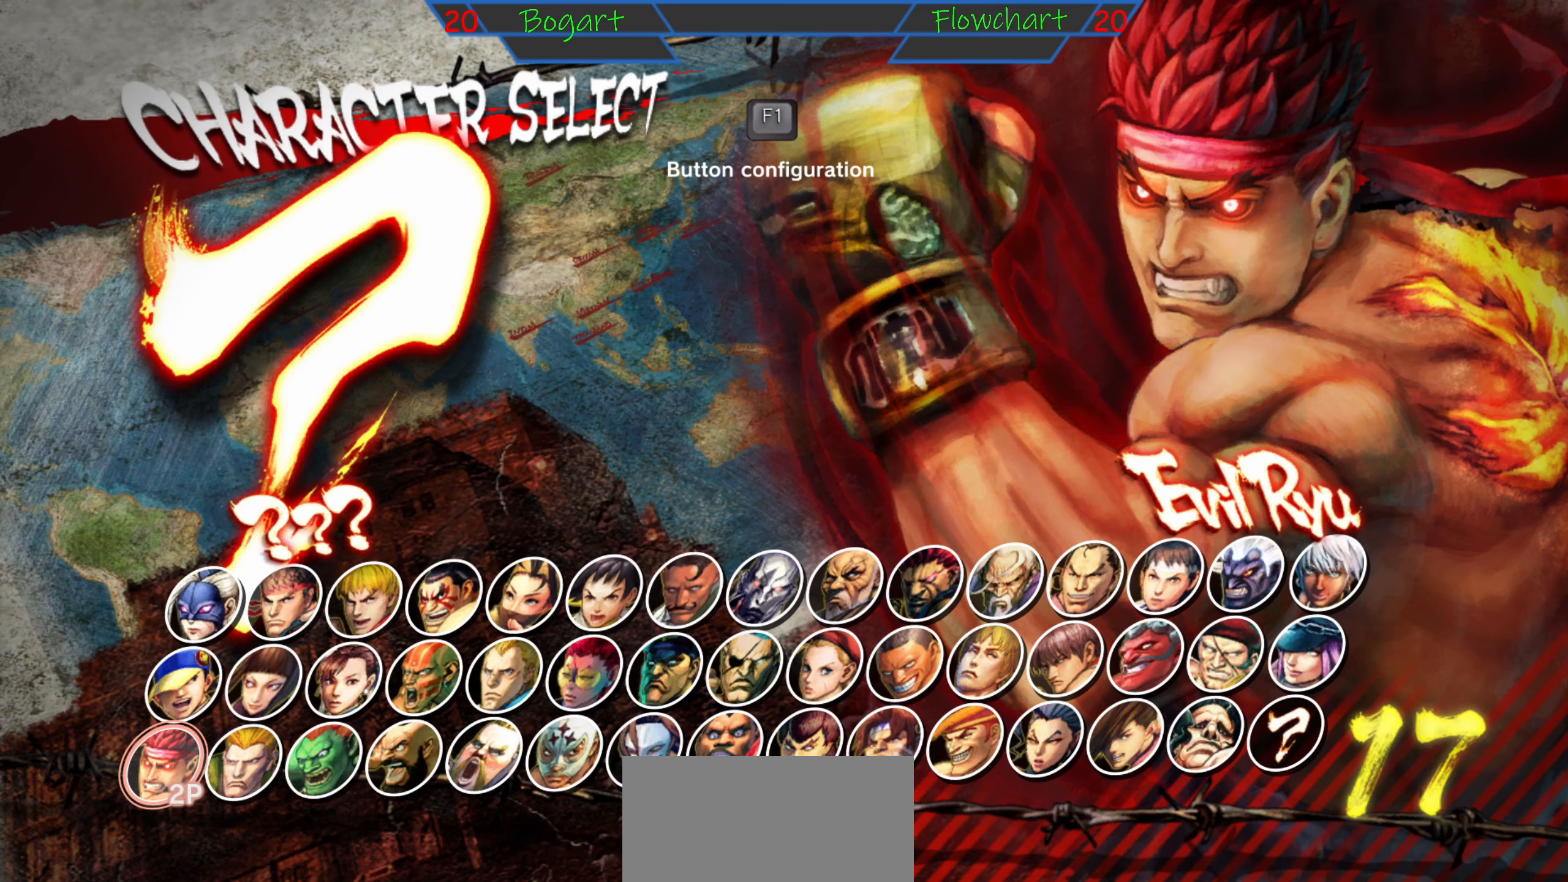
Gameplay with a controller (arcade stick); each line is a JSON object with the inputs held at the frame after it. "events" lists button and stick changes between this image and that frame as [ms after this image, input, new state], when the widget could be followed in between. Not read: L3 R3.
{"buttons": ["A"], "left_stick": "center", "events": [[400, "A", "down"]]}
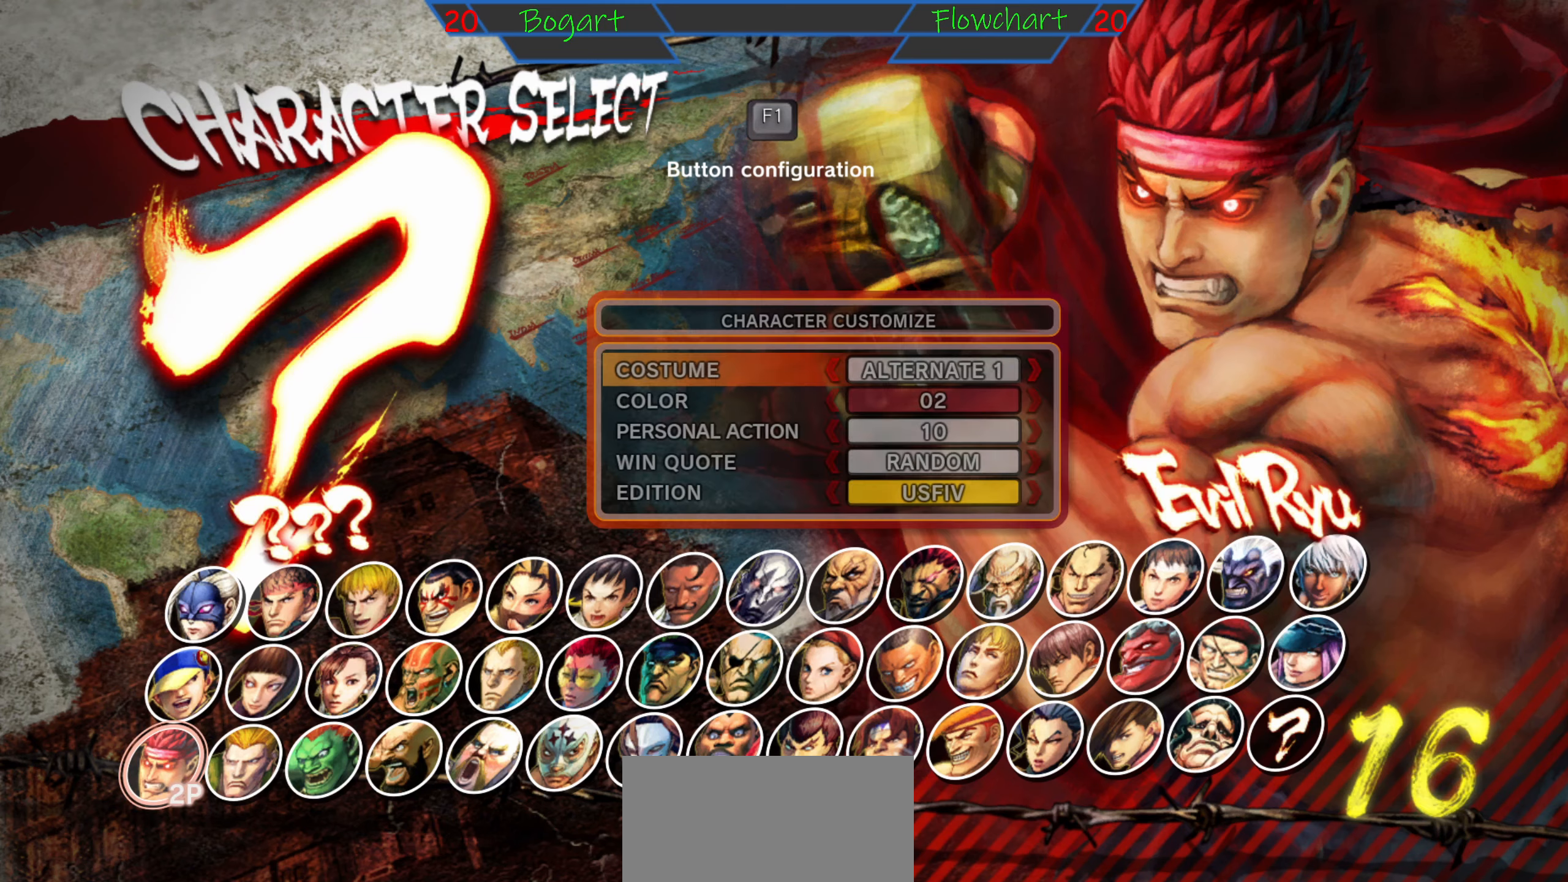
{"buttons": [], "left_stick": "center", "events": [[150, "A", "up"], [450, "A", "down"], [467, "A", "up"]]}
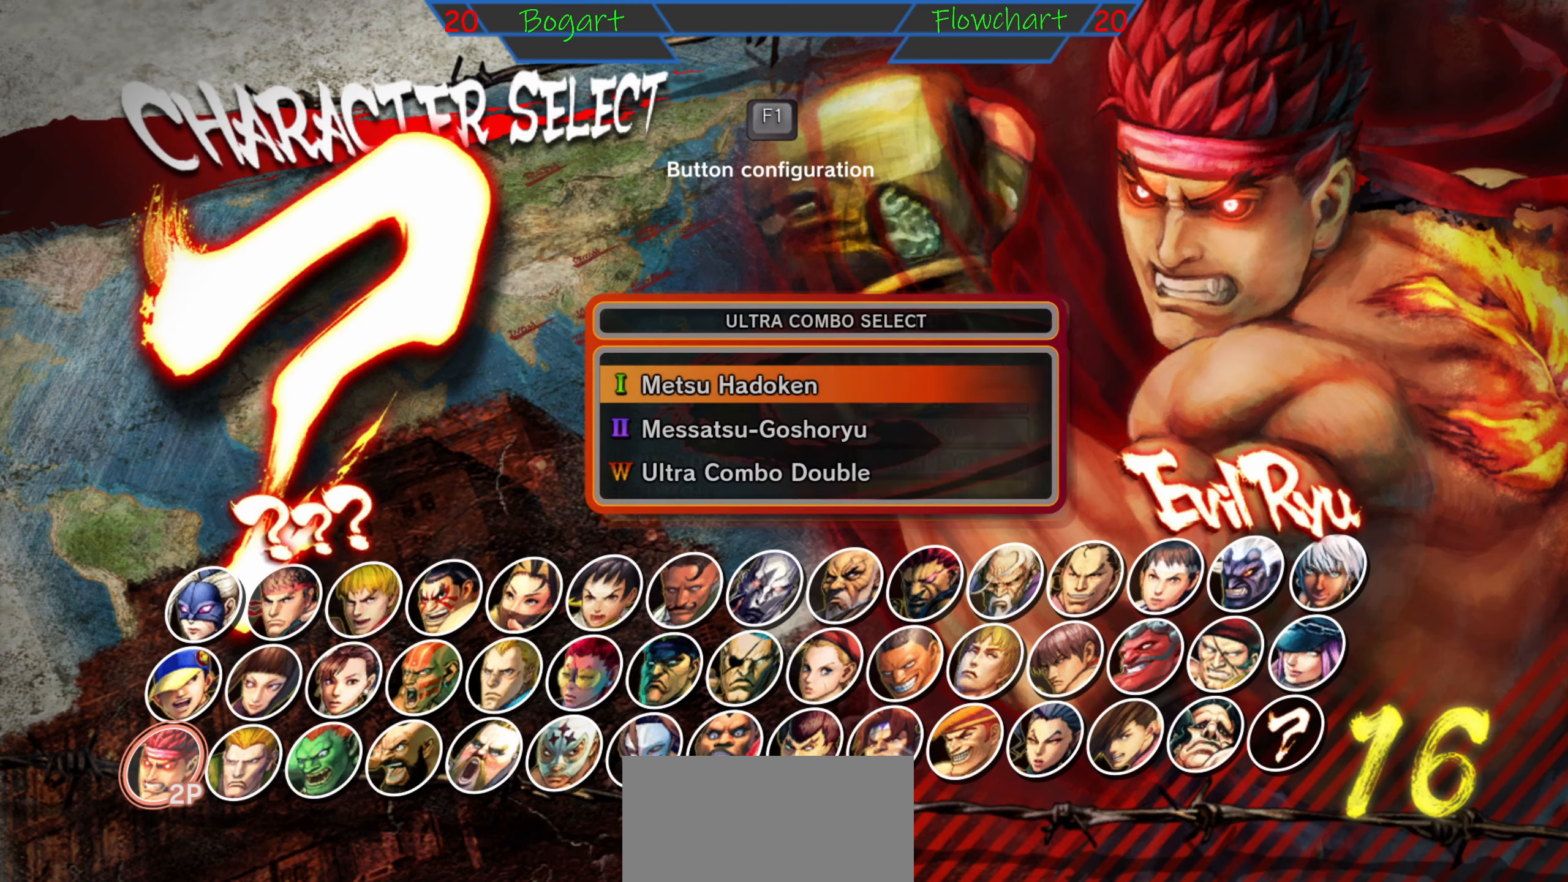
{"buttons": ["A"], "left_stick": "center", "events": [[17, "A", "down"], [284, "A", "up"], [317, "A", "down"]]}
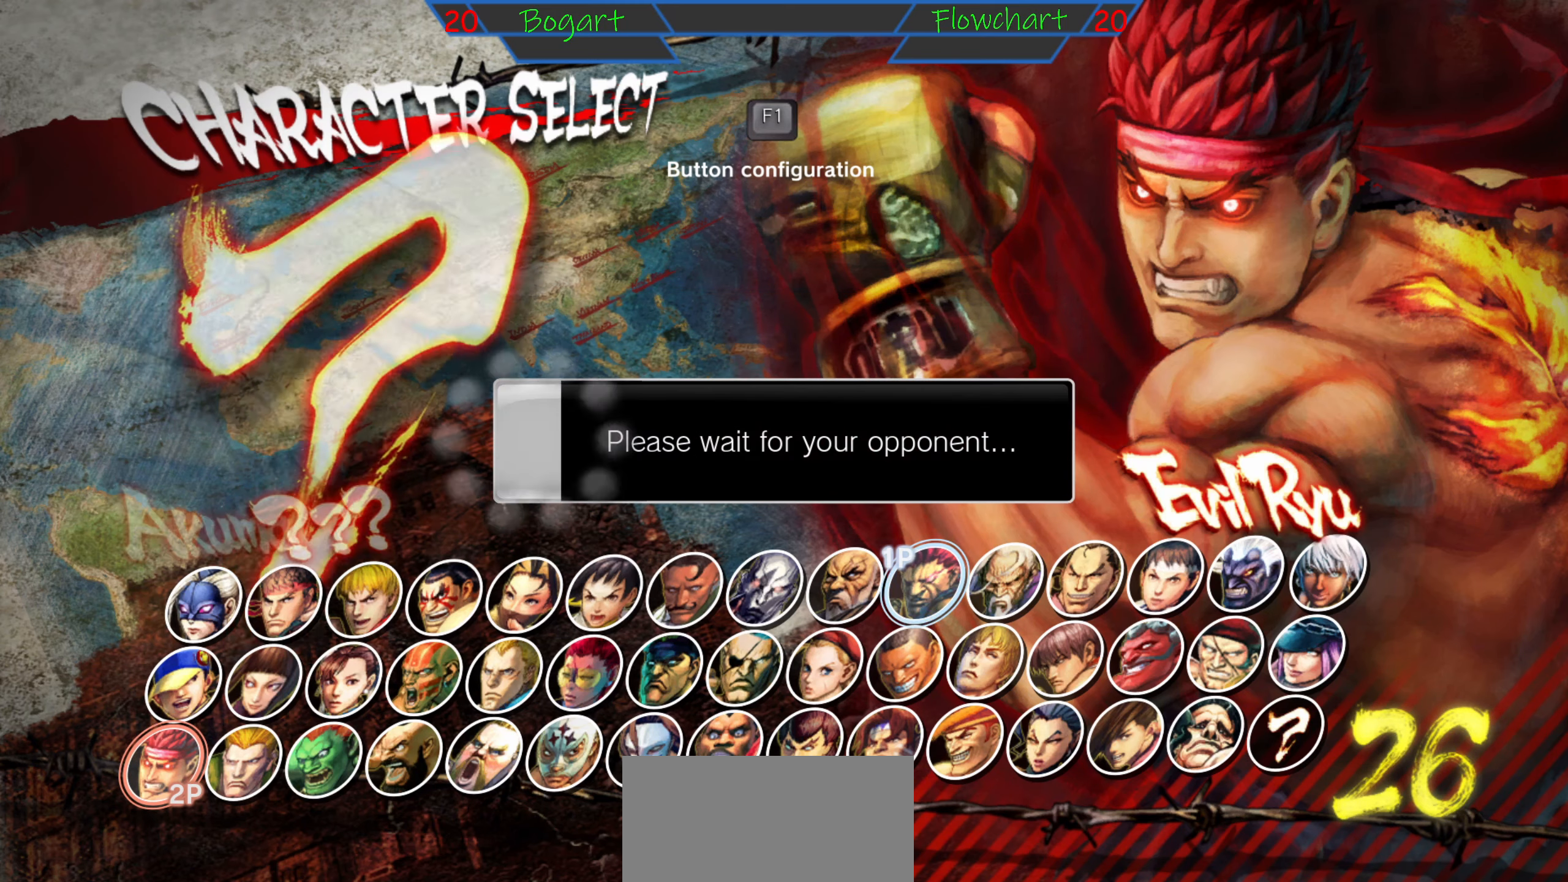
{"buttons": [], "left_stick": "center", "events": [[134, "A", "up"]]}
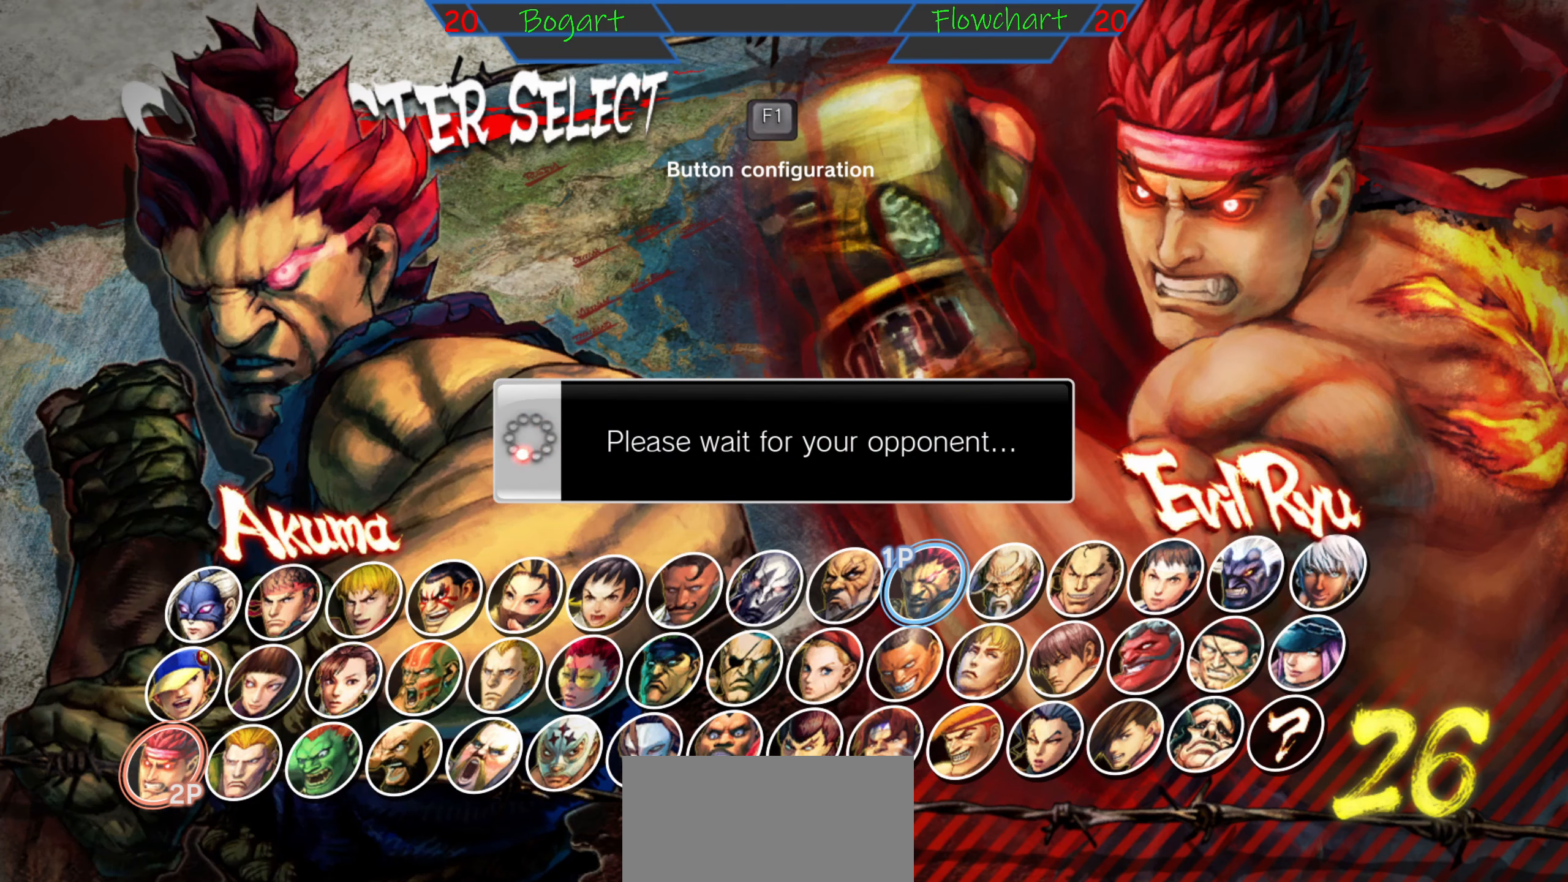
{"buttons": [], "left_stick": "center", "events": []}
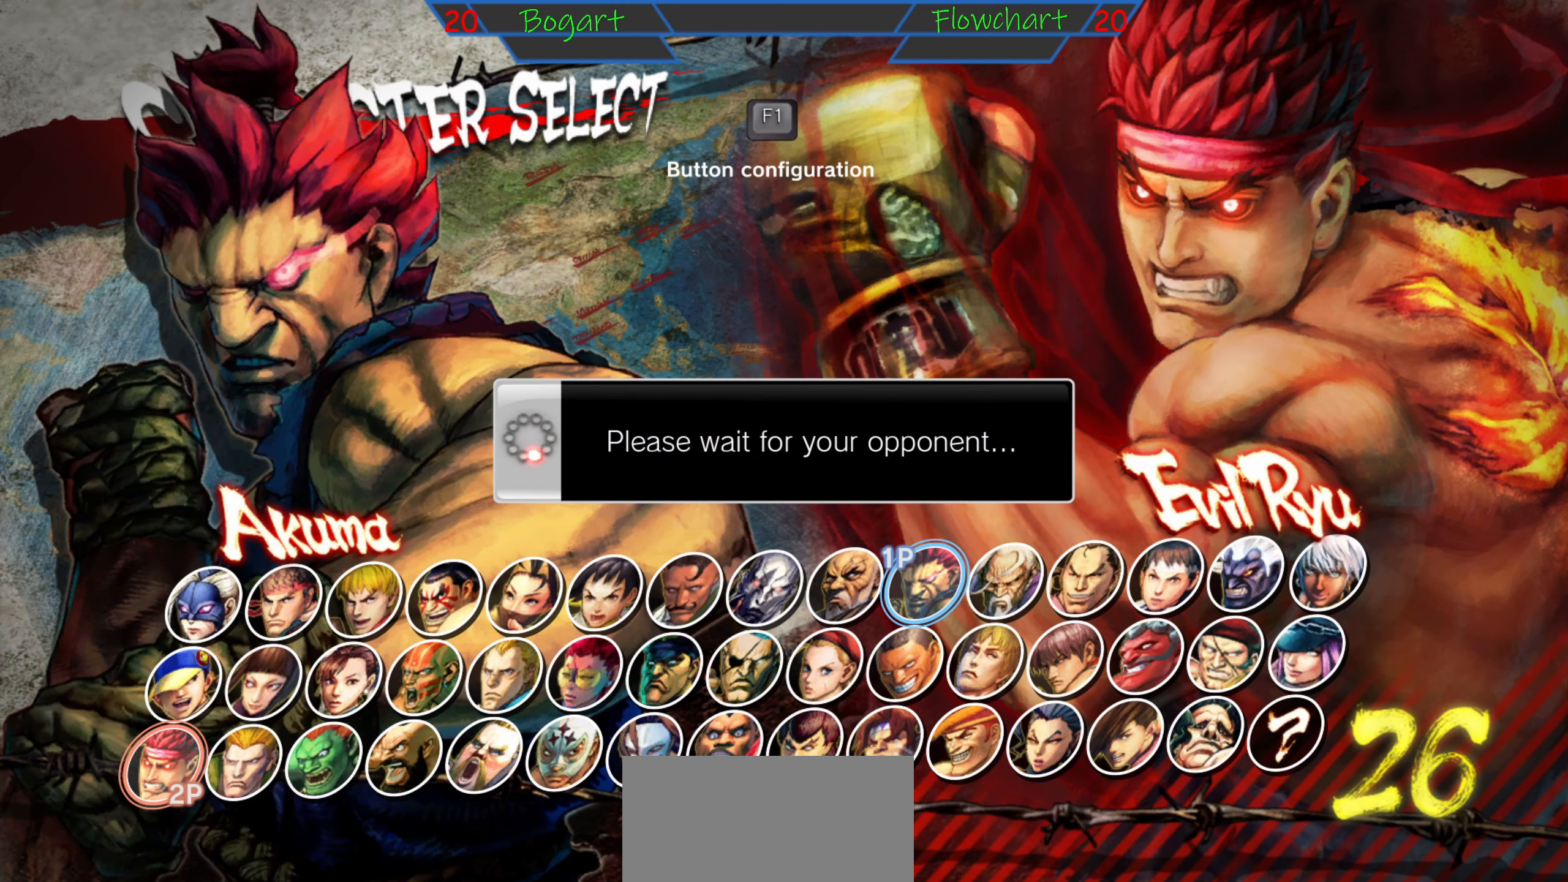
{"buttons": [], "left_stick": "center", "events": []}
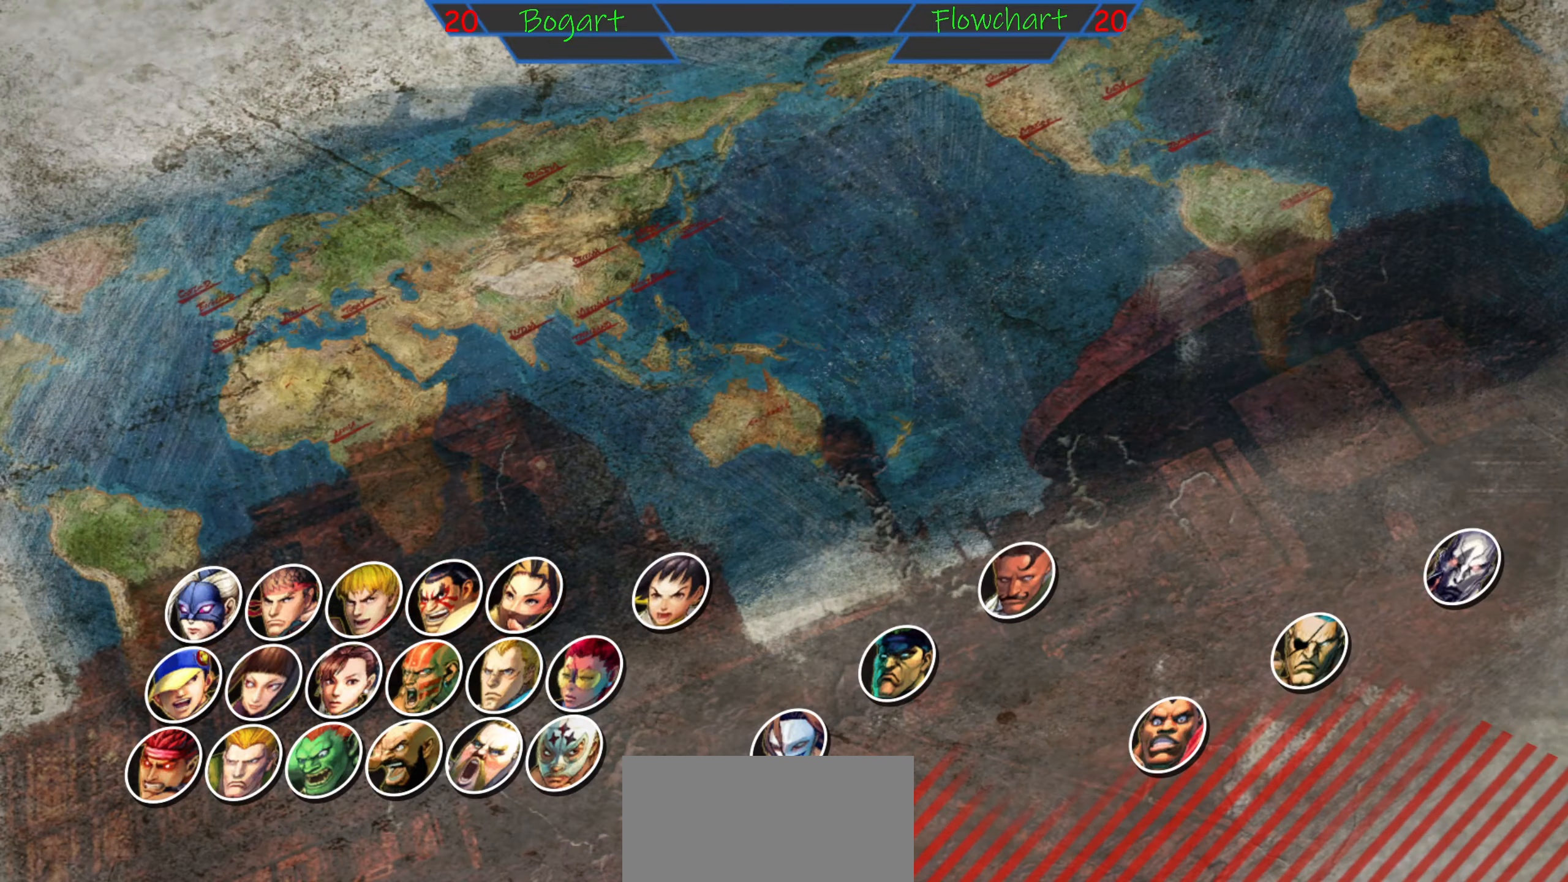
{"buttons": [], "left_stick": "center", "events": []}
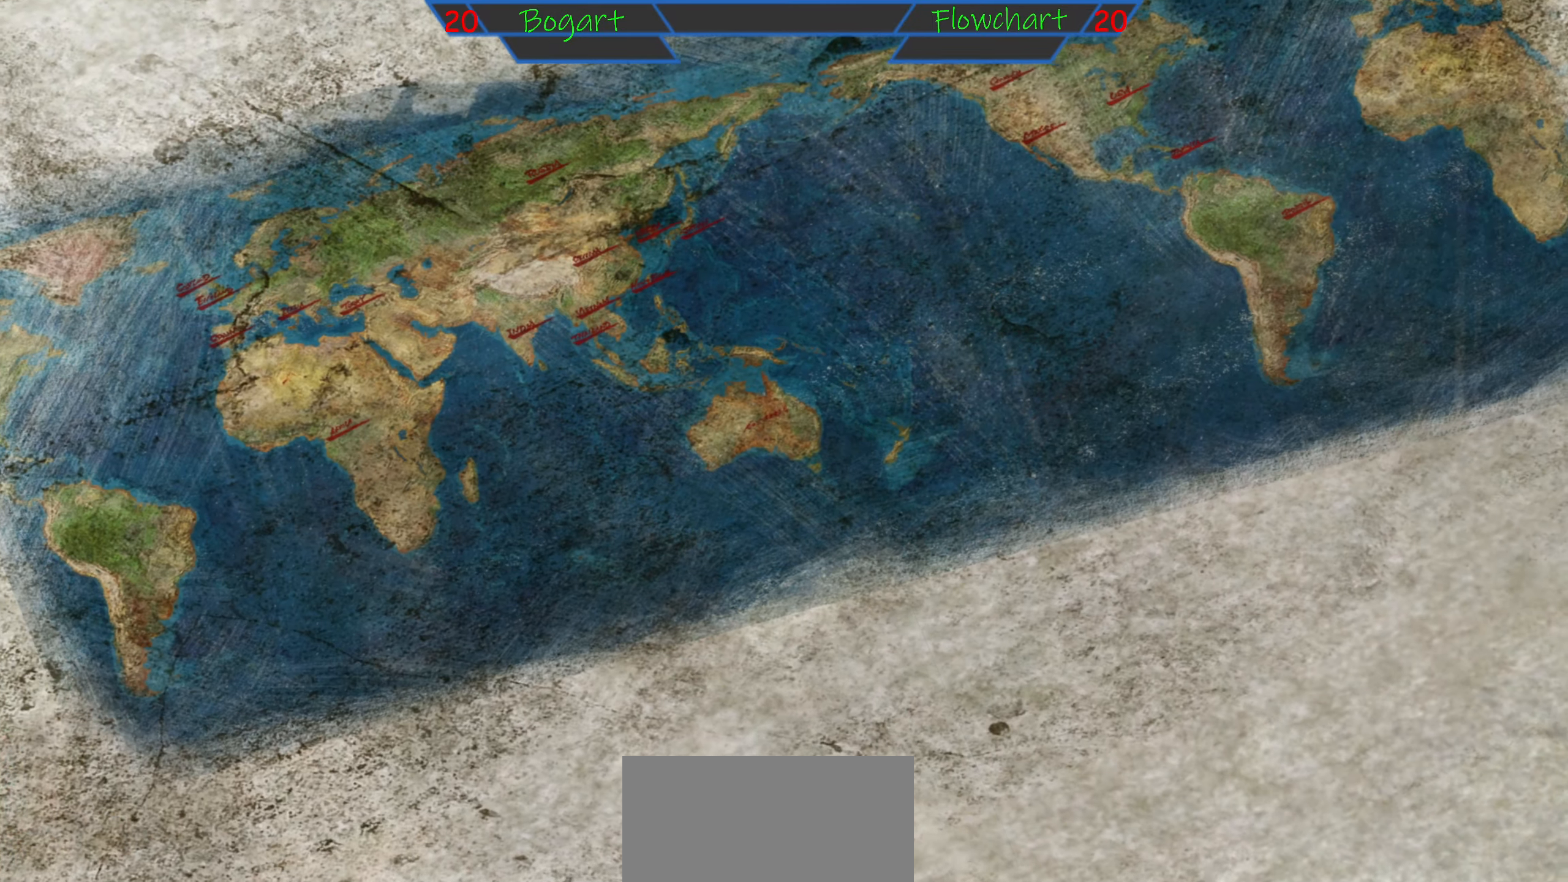
{"buttons": [], "left_stick": "center", "events": []}